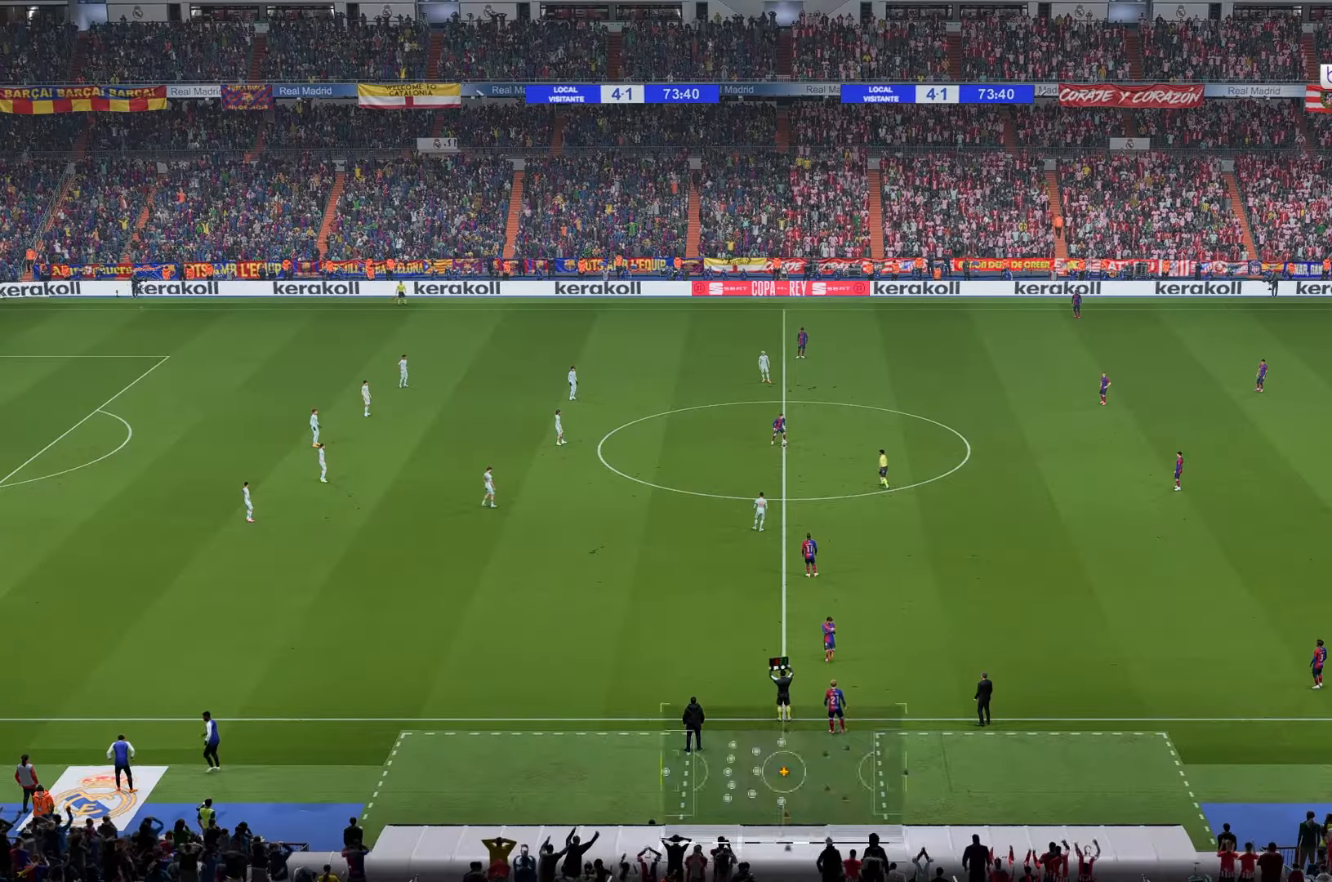
Gameplay with a controller (Xbox layout); each line is a JSON object with the inputs held at the frame after it. "events" lists button and stick changes between this image and that frame as [ms after this image, input, new state], when the widget could be followed in between. Not read: L3 R2 R3.
{"buttons": [], "left_stick": "right", "right_stick": "center", "events": [[250, "left_stick", "right"]]}
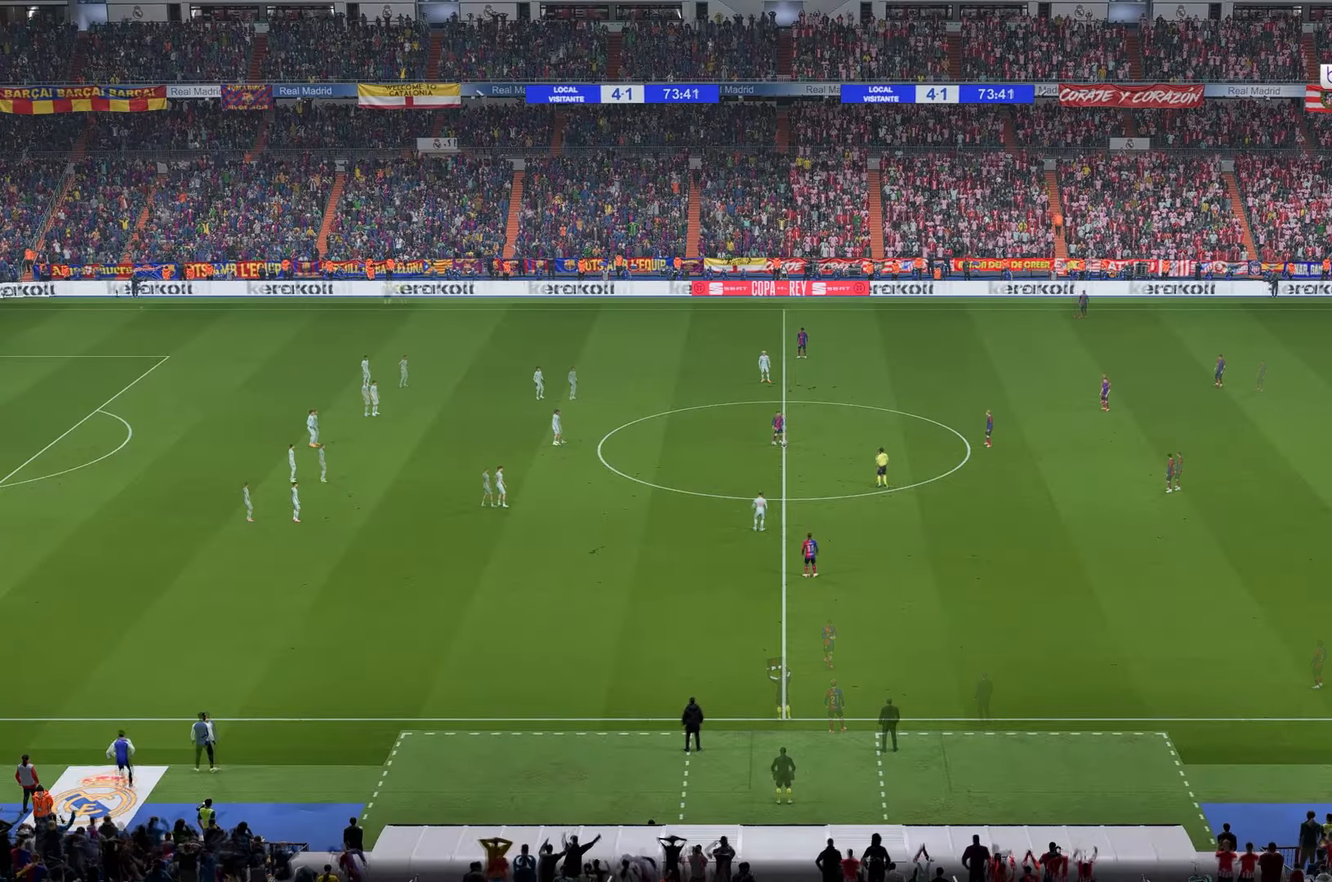
{"buttons": [], "left_stick": "right", "right_stick": "center", "events": []}
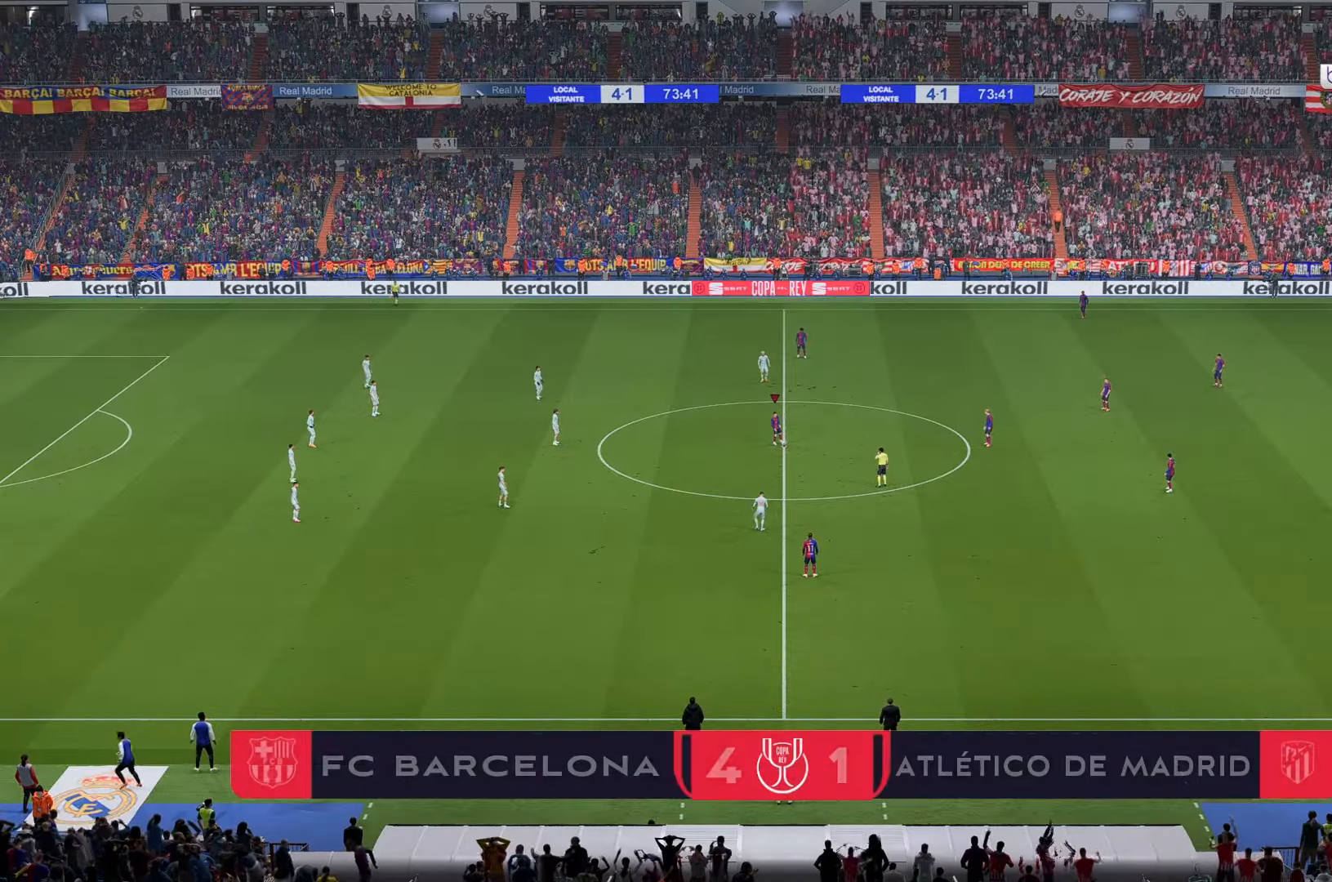
{"buttons": [], "left_stick": "right", "right_stick": "center", "events": []}
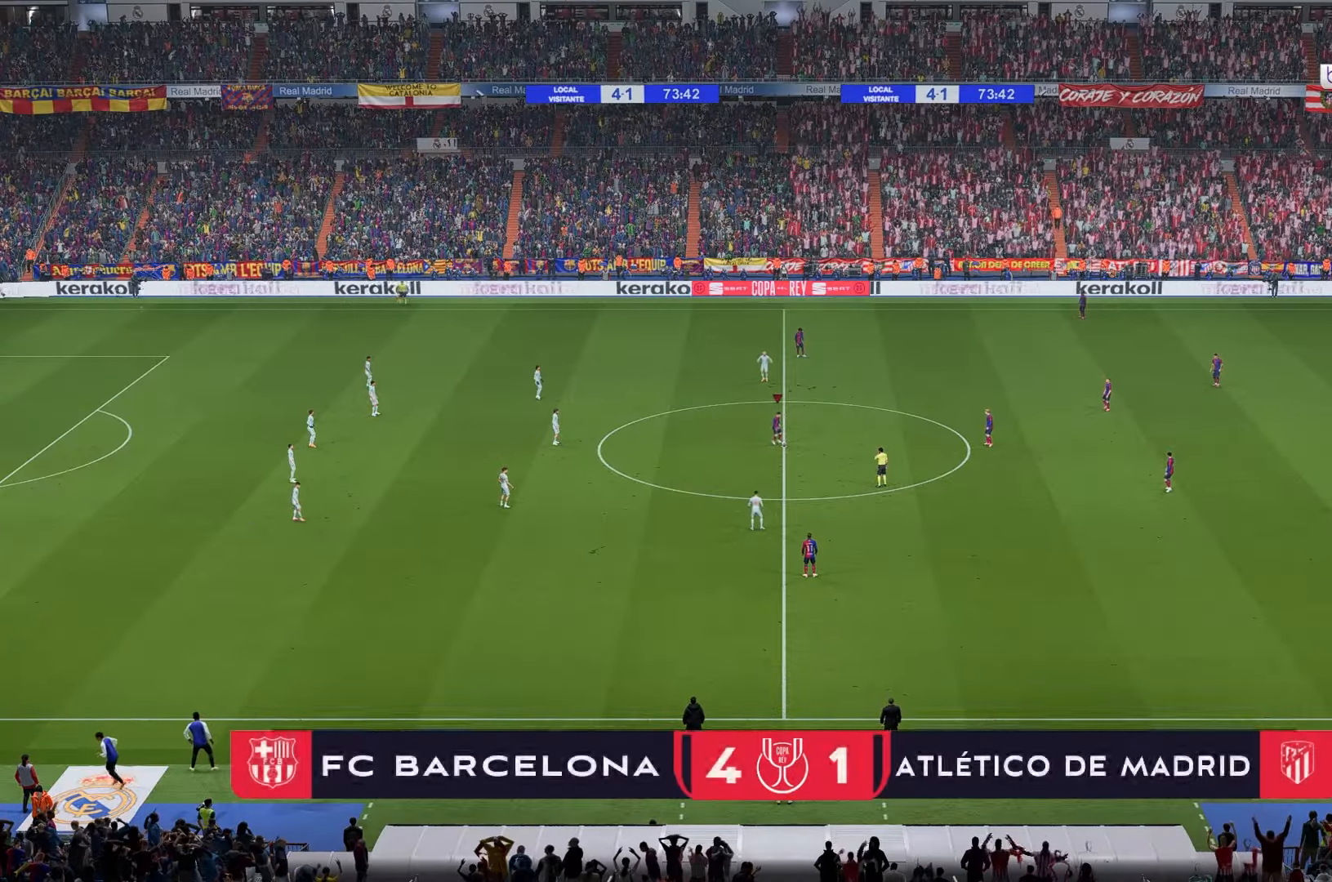
{"buttons": [], "left_stick": "down-right", "right_stick": "center", "events": [[433, "left_stick", "down-right"]]}
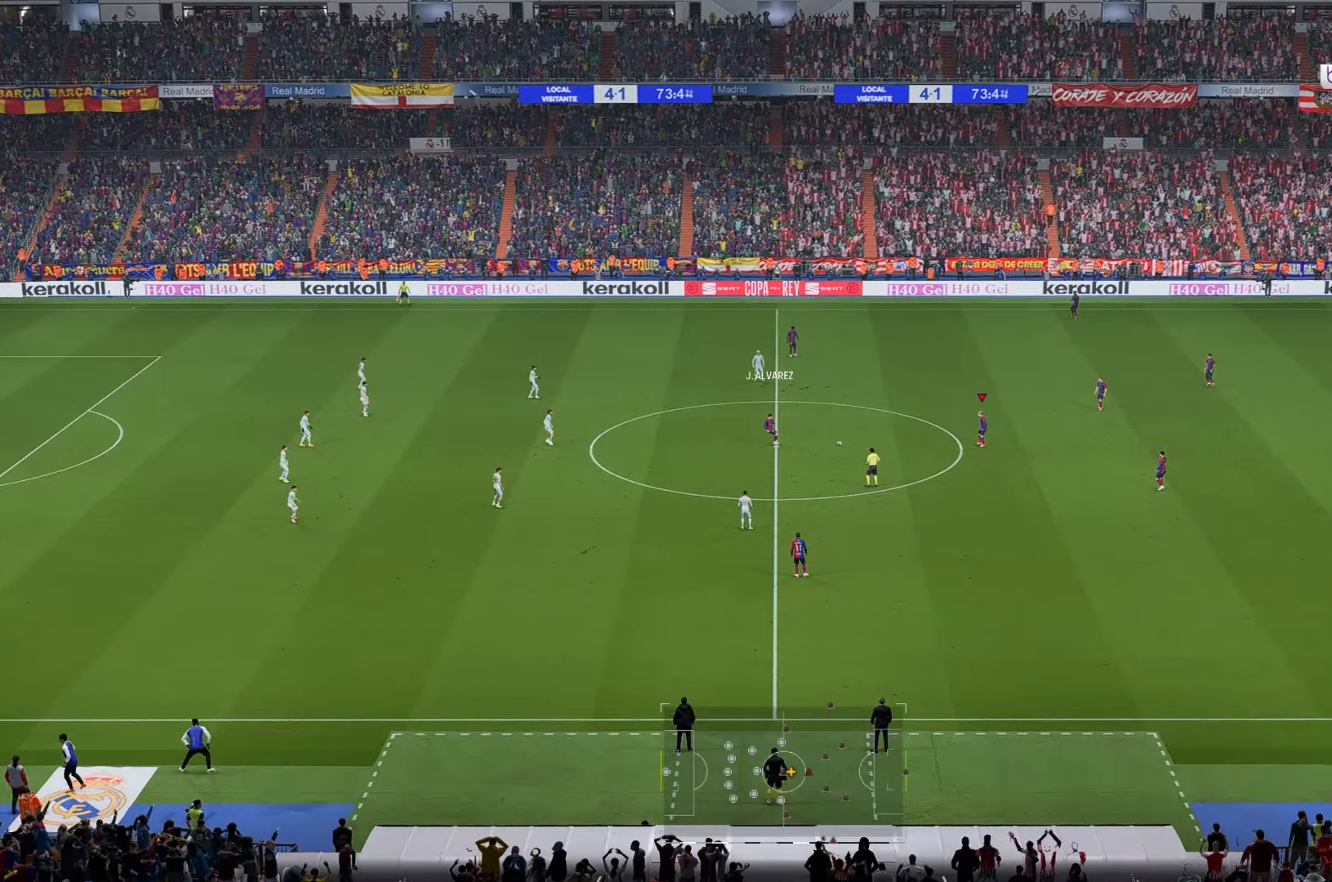
{"buttons": [], "left_stick": "down-left", "right_stick": "center", "events": [[100, "left_stick", "down-left"]]}